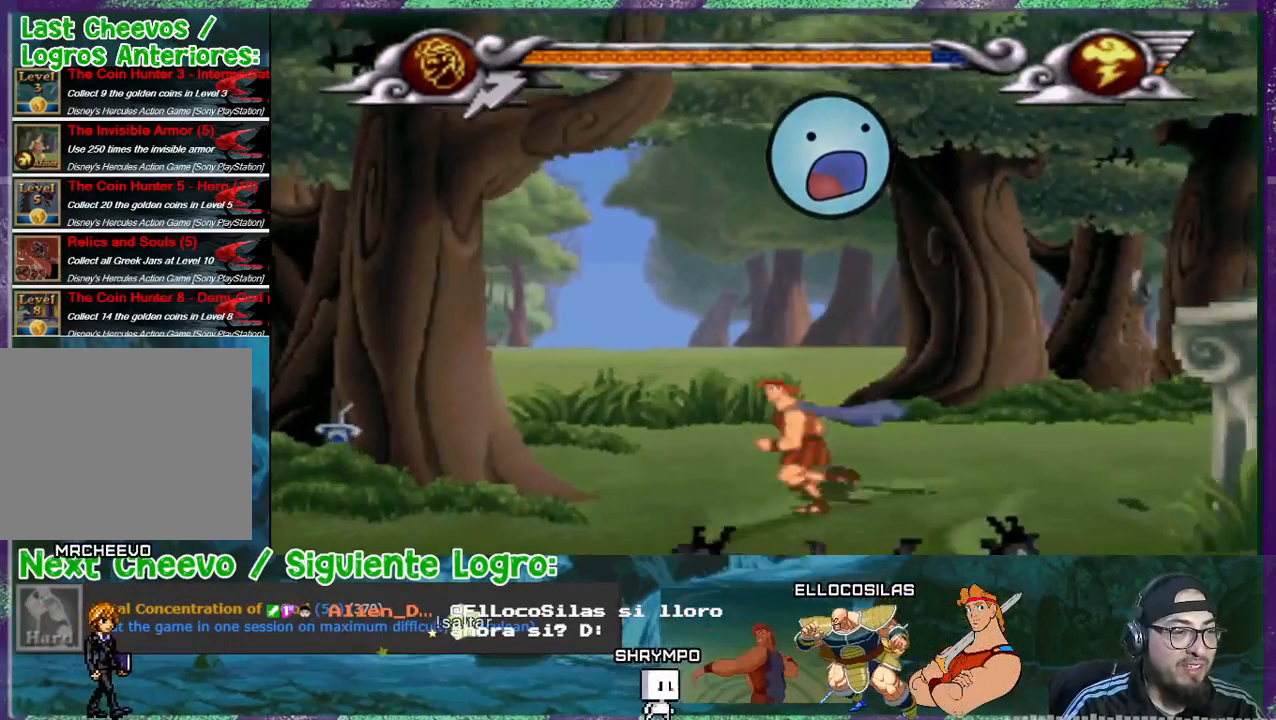
Gameplay with a controller (PlayStation layout); each line is a JSON object with the inputs held at the frame after it. "events" lists button and stick changes between this image and that frame as [ms after this image, input, new state], when the widget could be followed in between. Not read: L3 left_stick right_stick.
{"buttons": ["DPAD_LEFT"], "events": []}
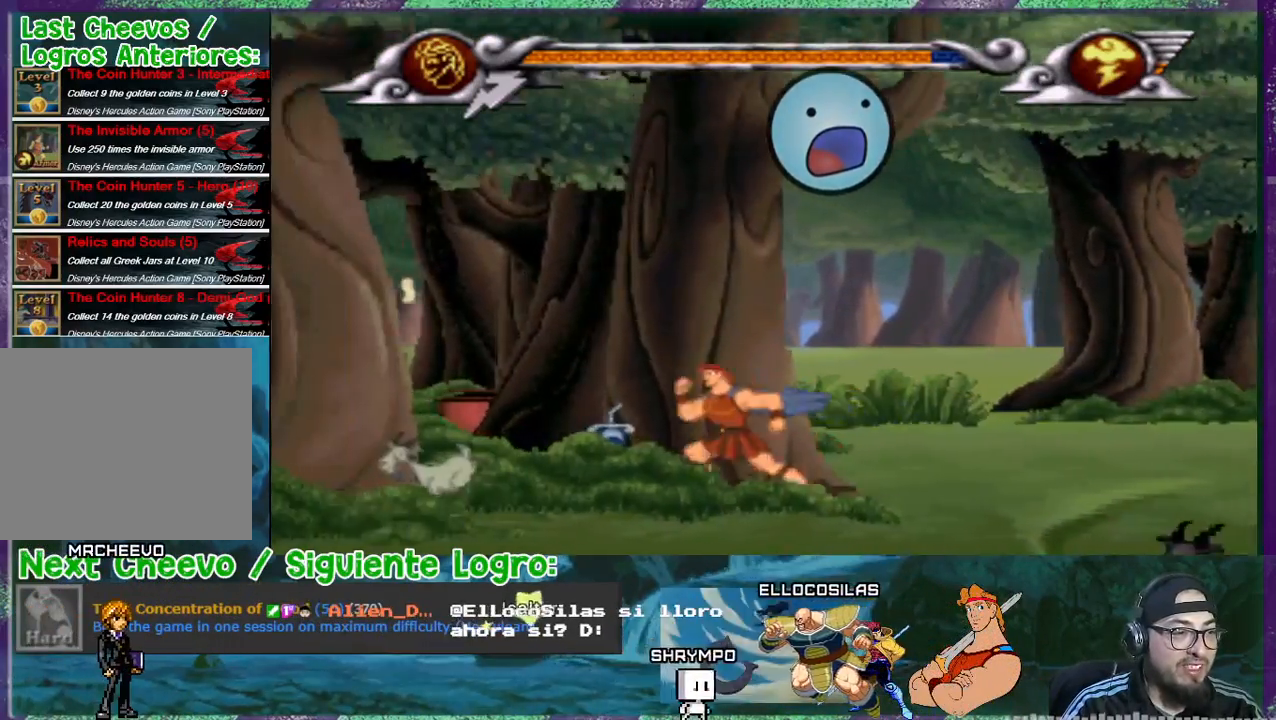
{"buttons": ["CROSS", "DPAD_LEFT"], "events": [[434, "CROSS", "down"]]}
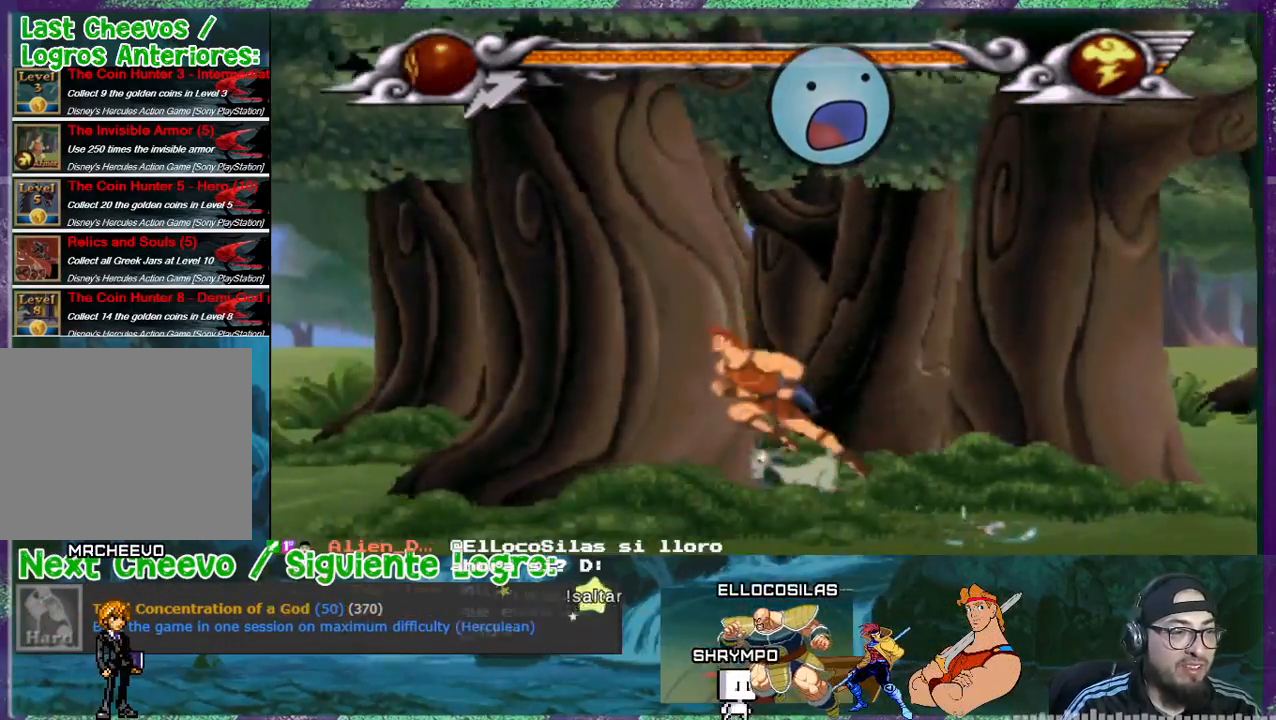
{"buttons": ["CROSS", "DPAD_RIGHT"], "events": [[66, "DPAD_LEFT", "up"], [133, "DPAD_RIGHT", "down"]]}
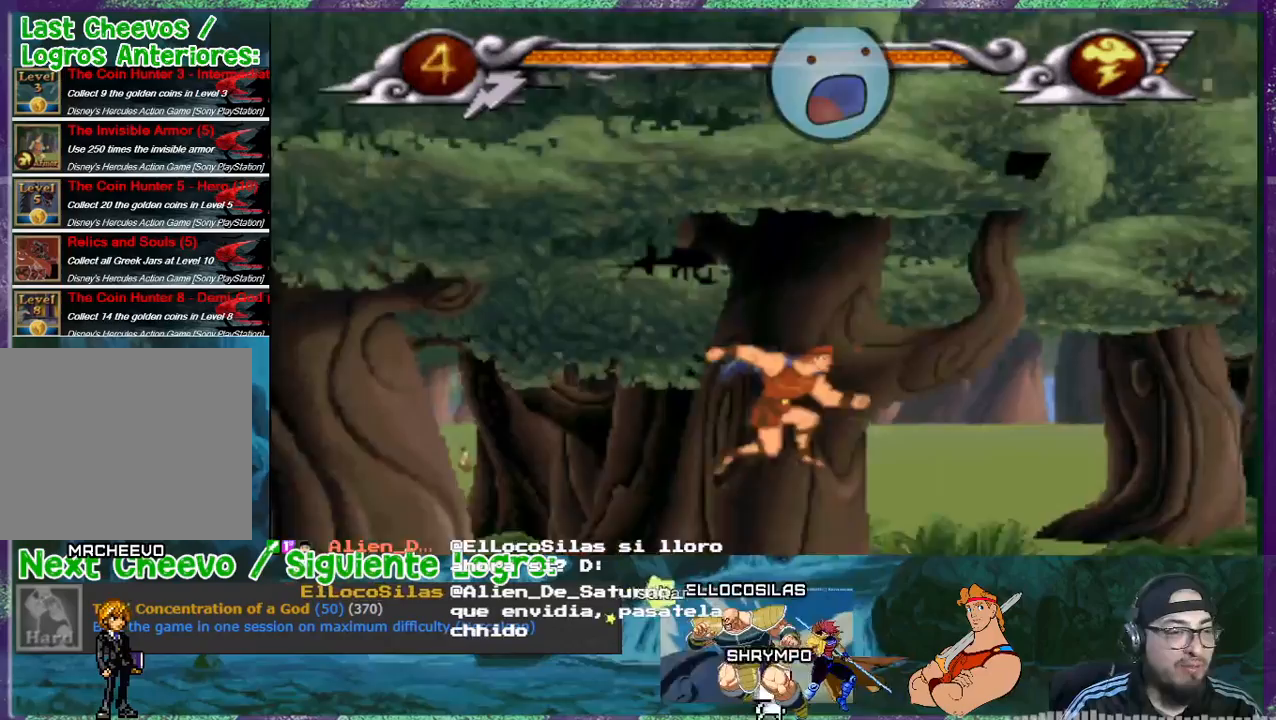
{"buttons": ["DPAD_RIGHT"], "events": [[400, "CROSS", "up"]]}
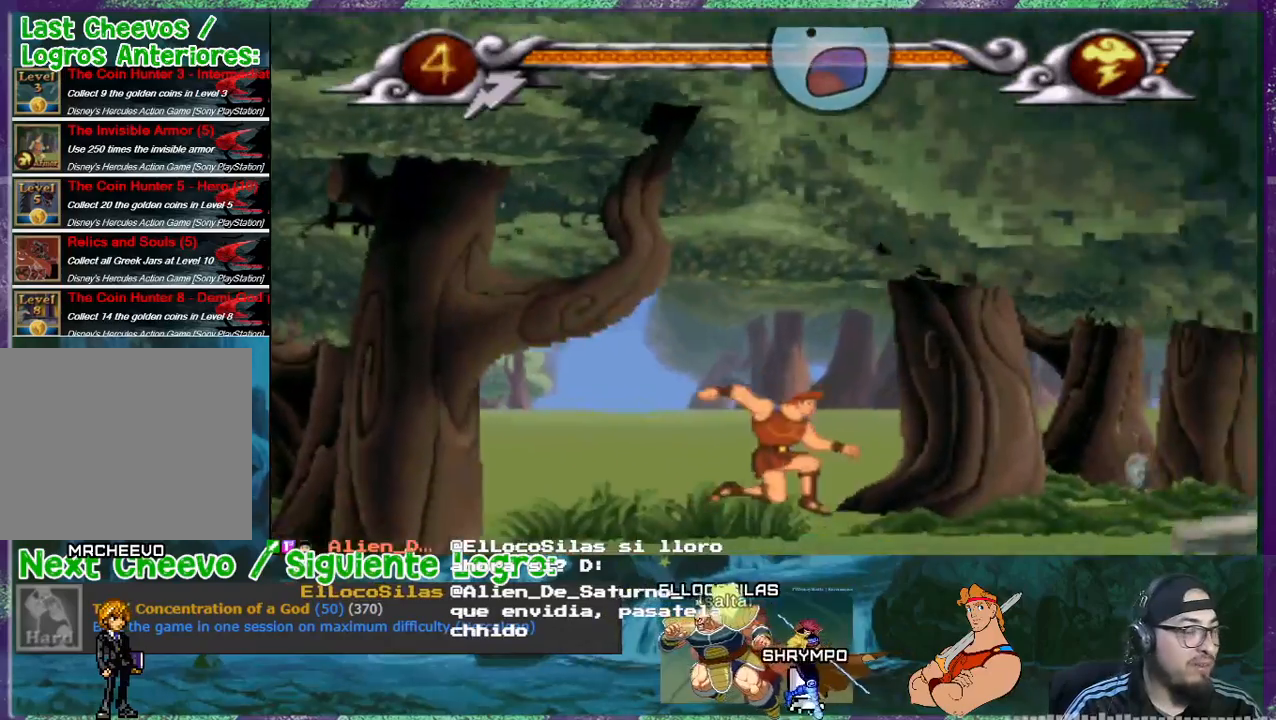
{"buttons": ["CROSS", "DPAD_RIGHT"], "events": [[367, "CROSS", "down"]]}
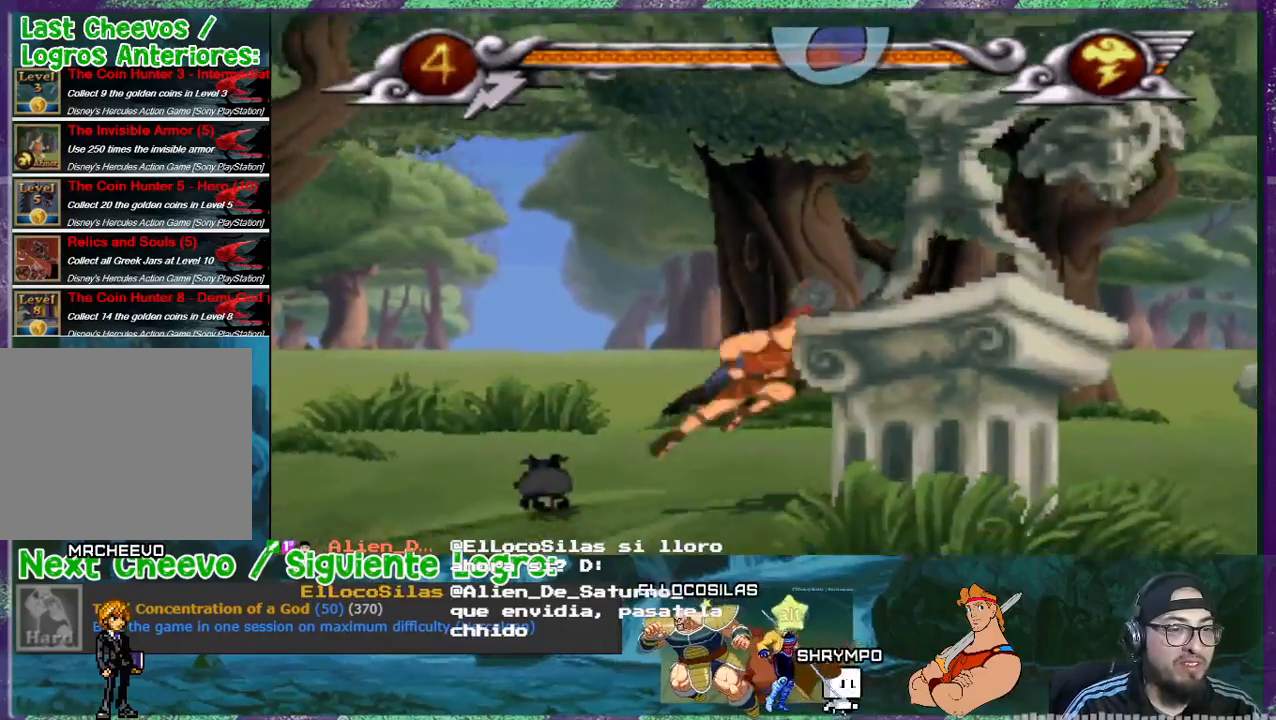
{"buttons": ["DPAD_RIGHT"], "events": [[501, "CROSS", "up"]]}
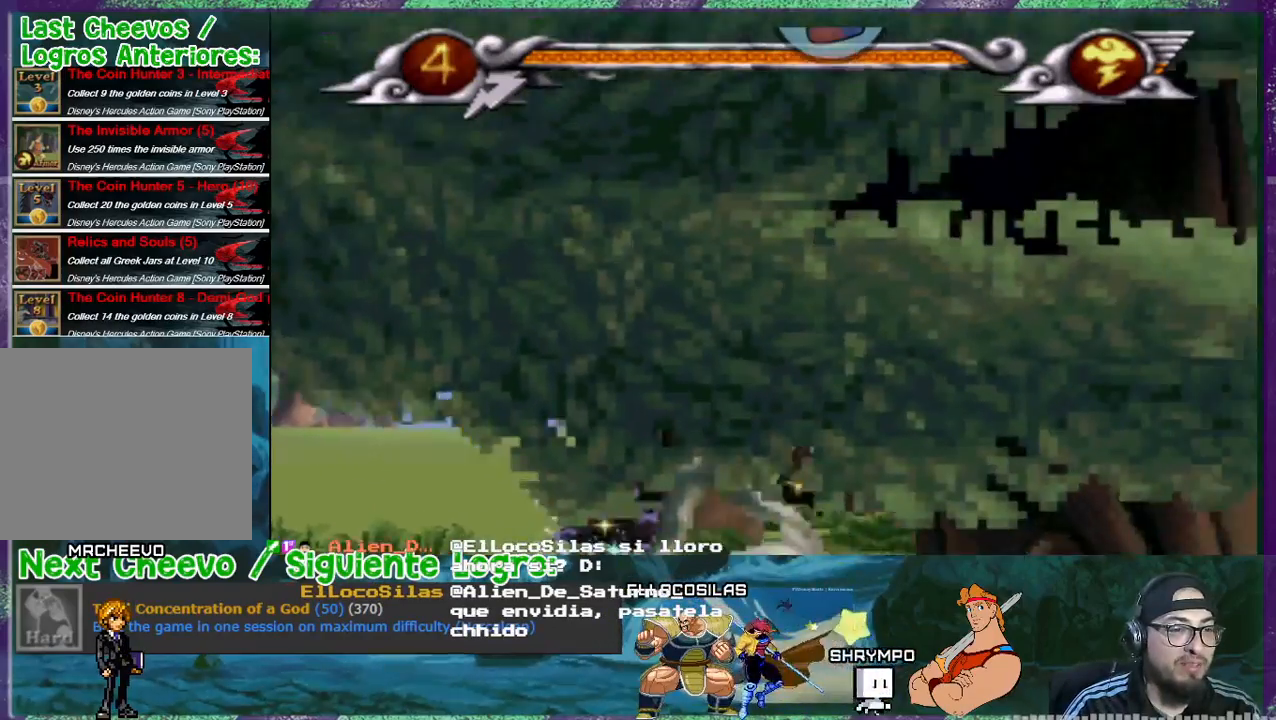
{"buttons": ["DPAD_RIGHT"], "events": []}
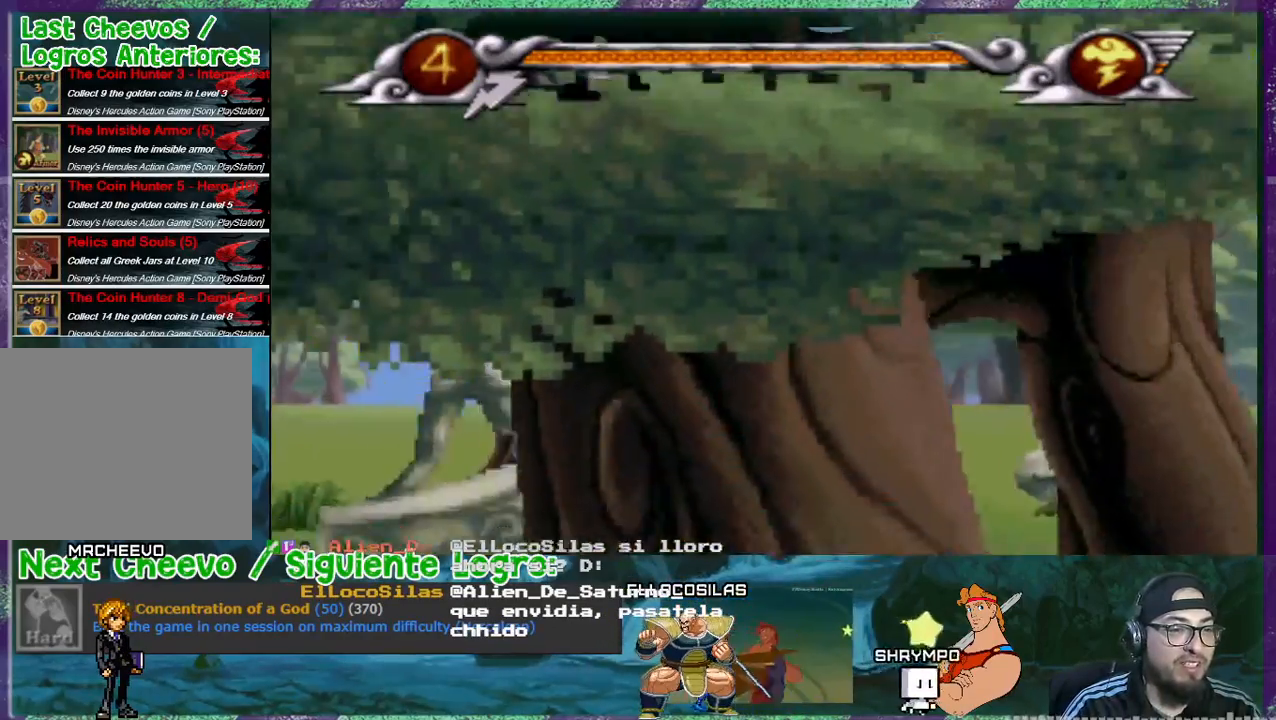
{"buttons": ["DPAD_RIGHT"], "events": []}
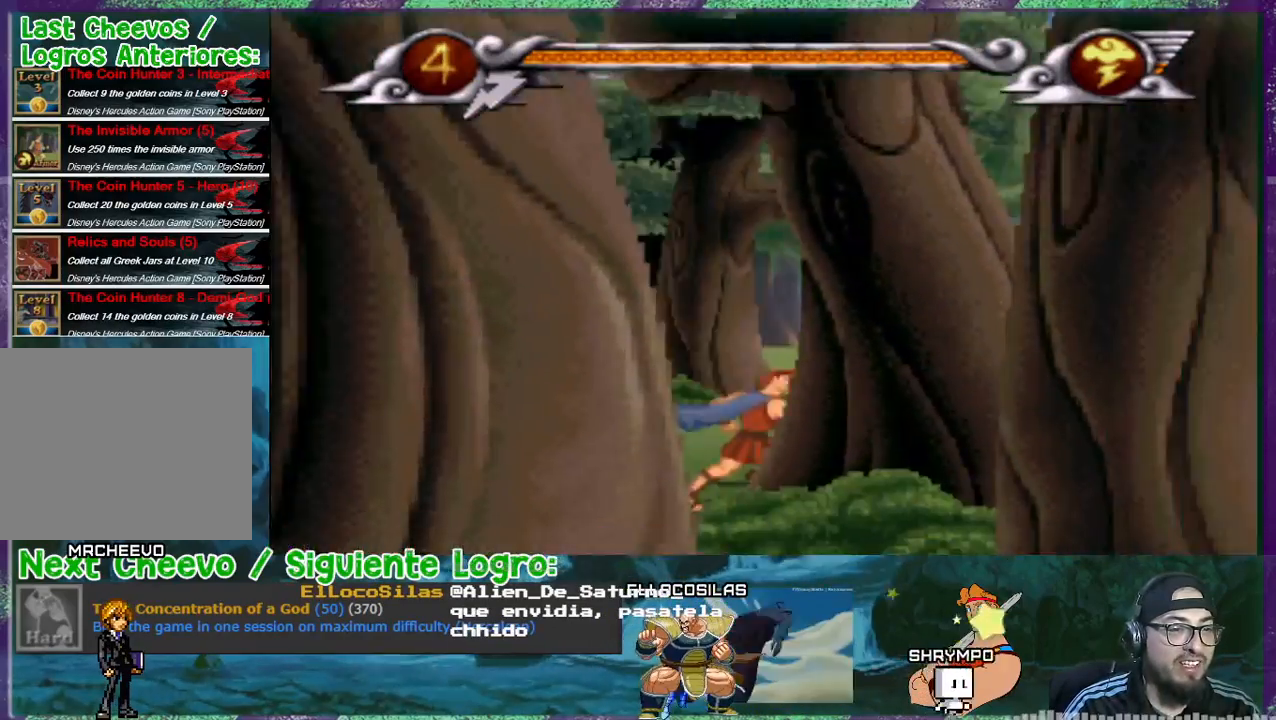
{"buttons": ["DPAD_RIGHT"], "events": [[34, "CROSS", "down"], [368, "CROSS", "up"]]}
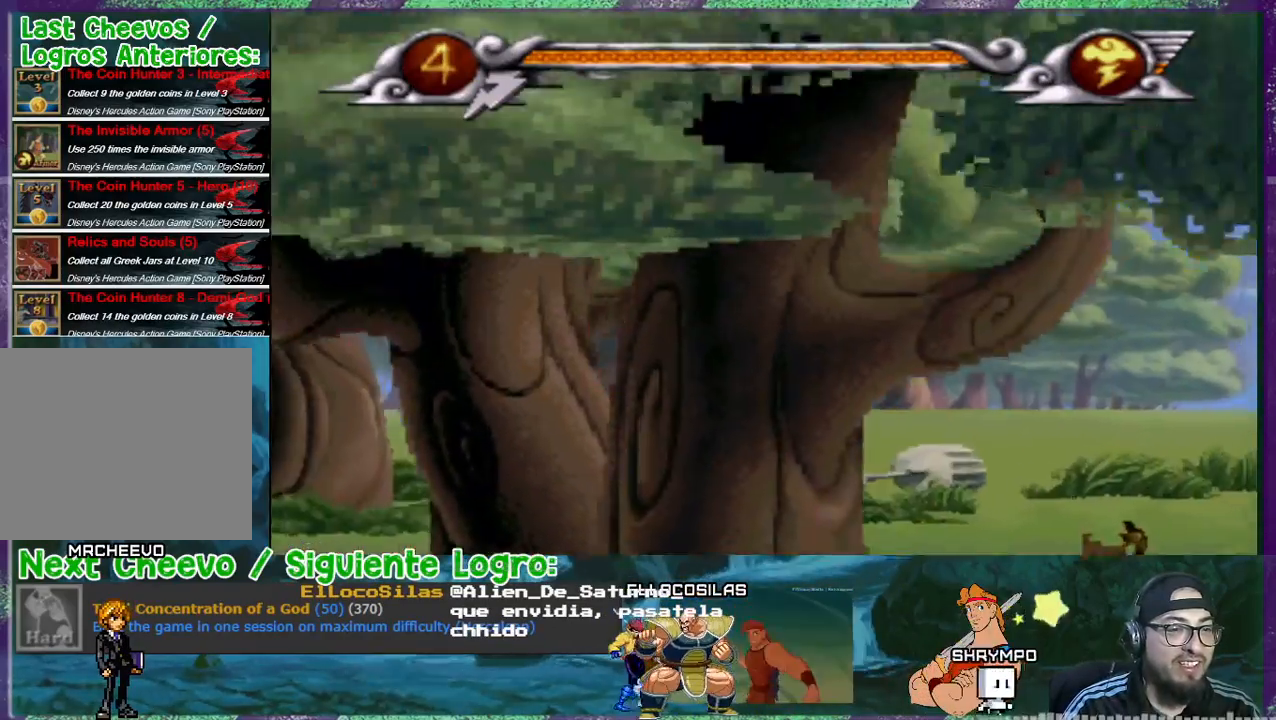
{"buttons": ["DPAD_RIGHT"], "events": []}
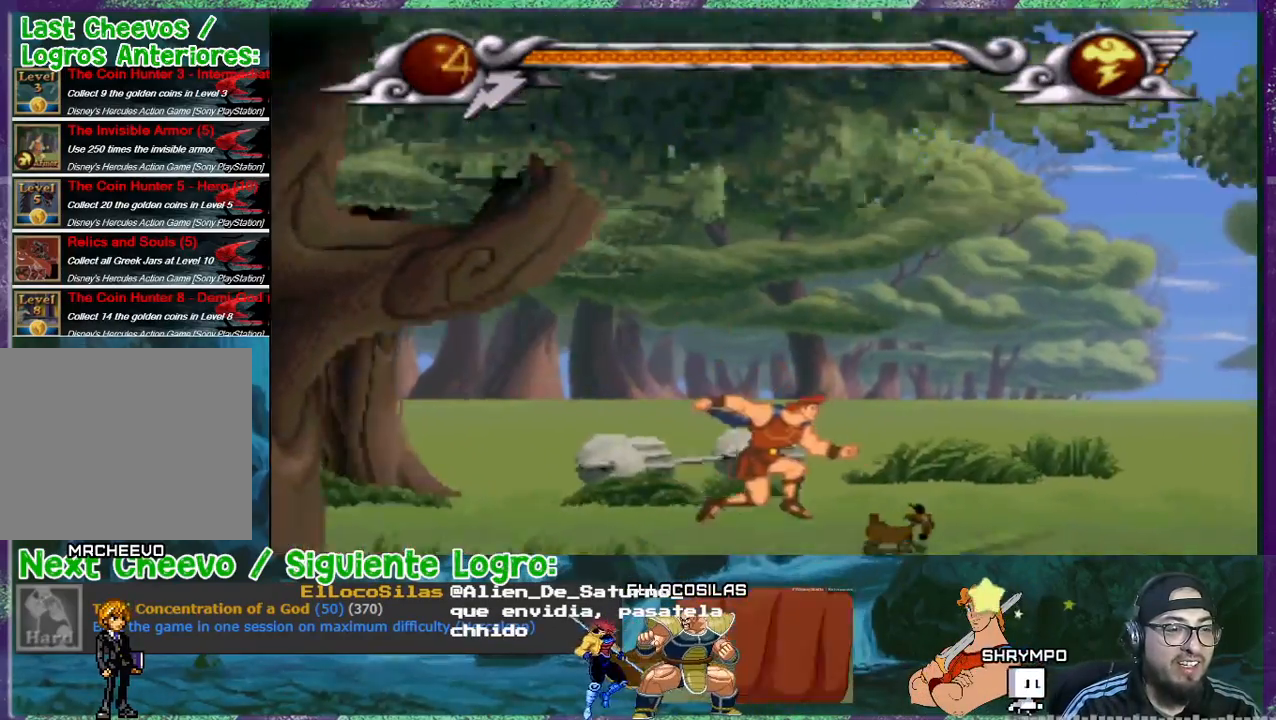
{"buttons": ["DPAD_UP", "DPAD_RIGHT"], "events": [[500, "DPAD_UP", "down"]]}
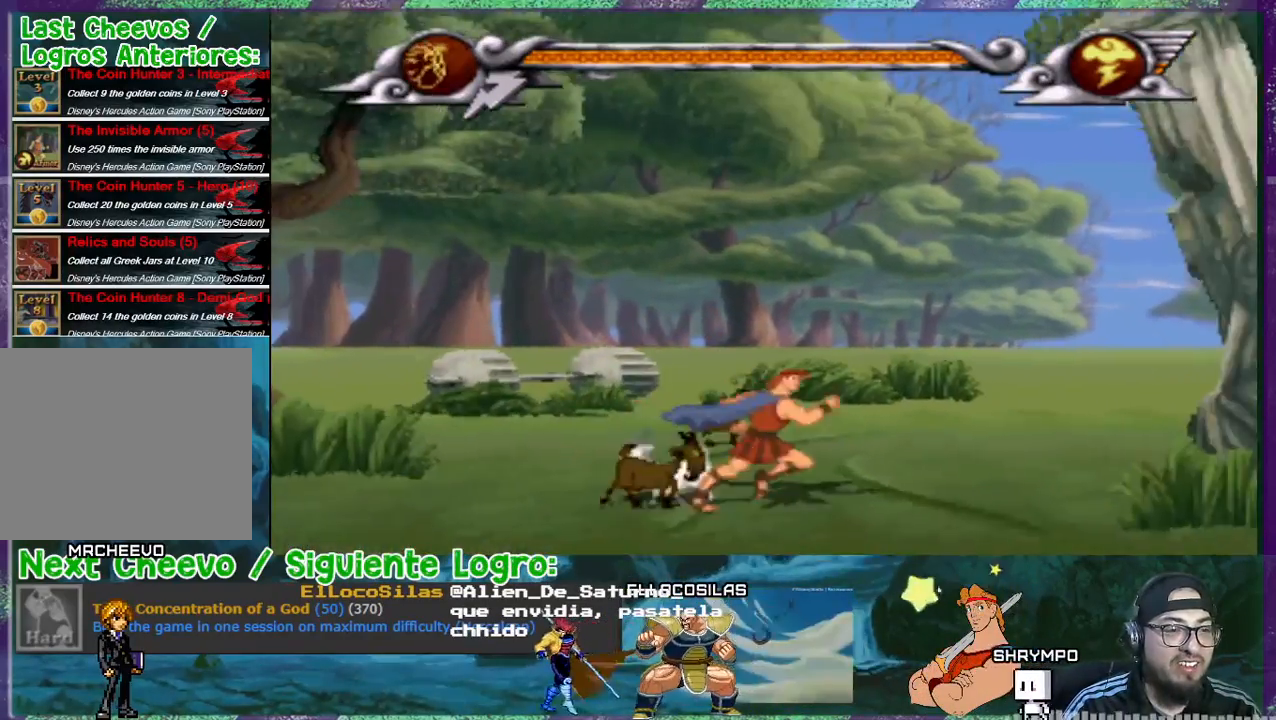
{"buttons": [], "events": [[100, "DPAD_RIGHT", "up"], [267, "DPAD_UP", "up"]]}
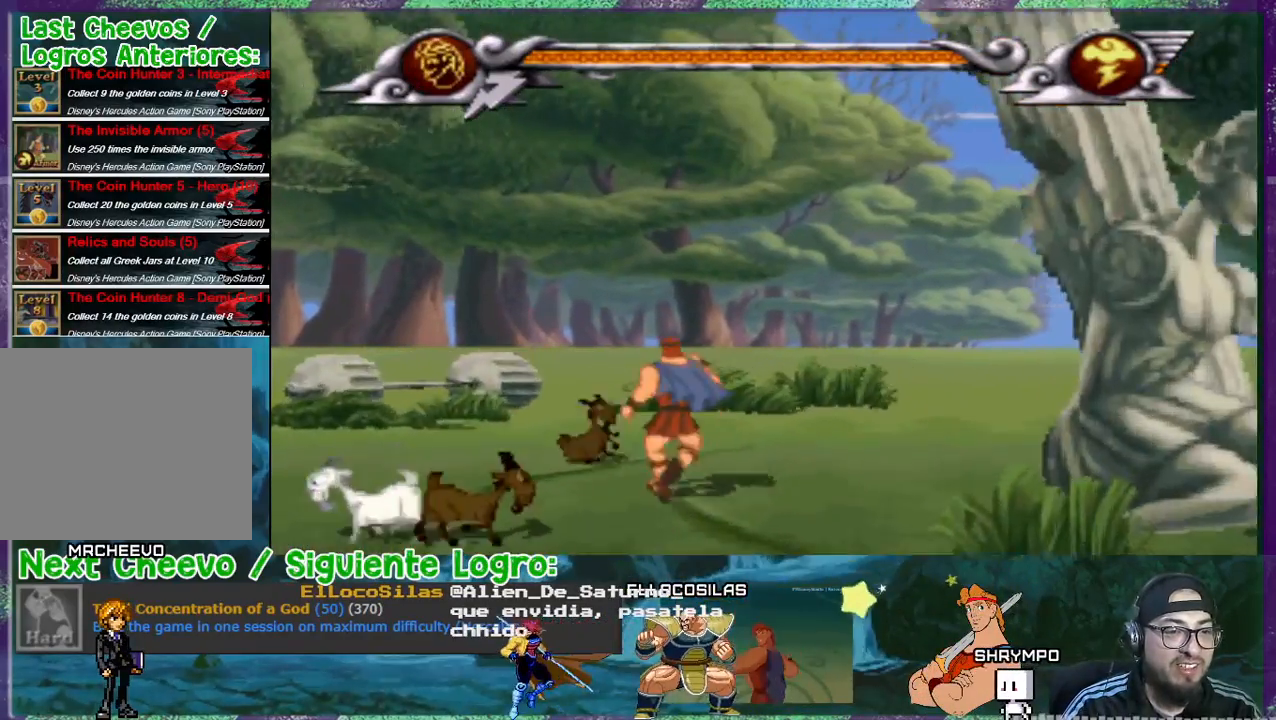
{"buttons": ["DPAD_LEFT"], "events": [[433, "DPAD_LEFT", "down"]]}
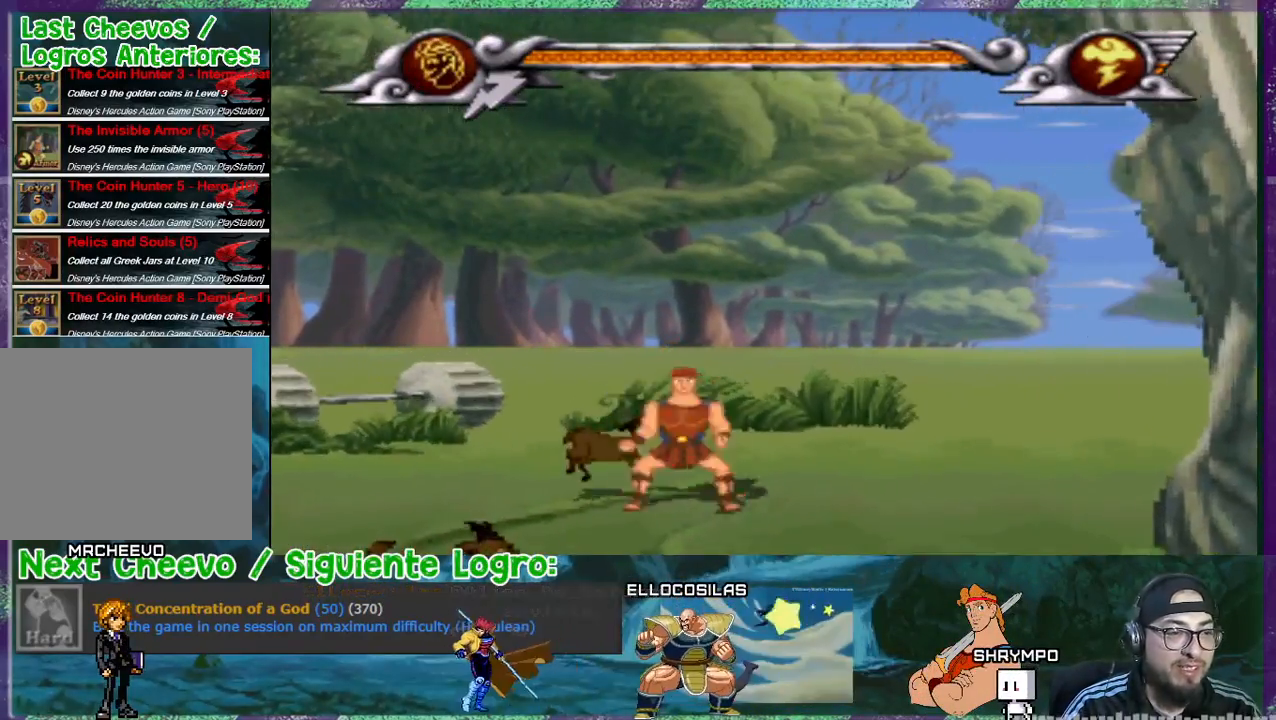
{"buttons": ["DPAD_LEFT"], "events": []}
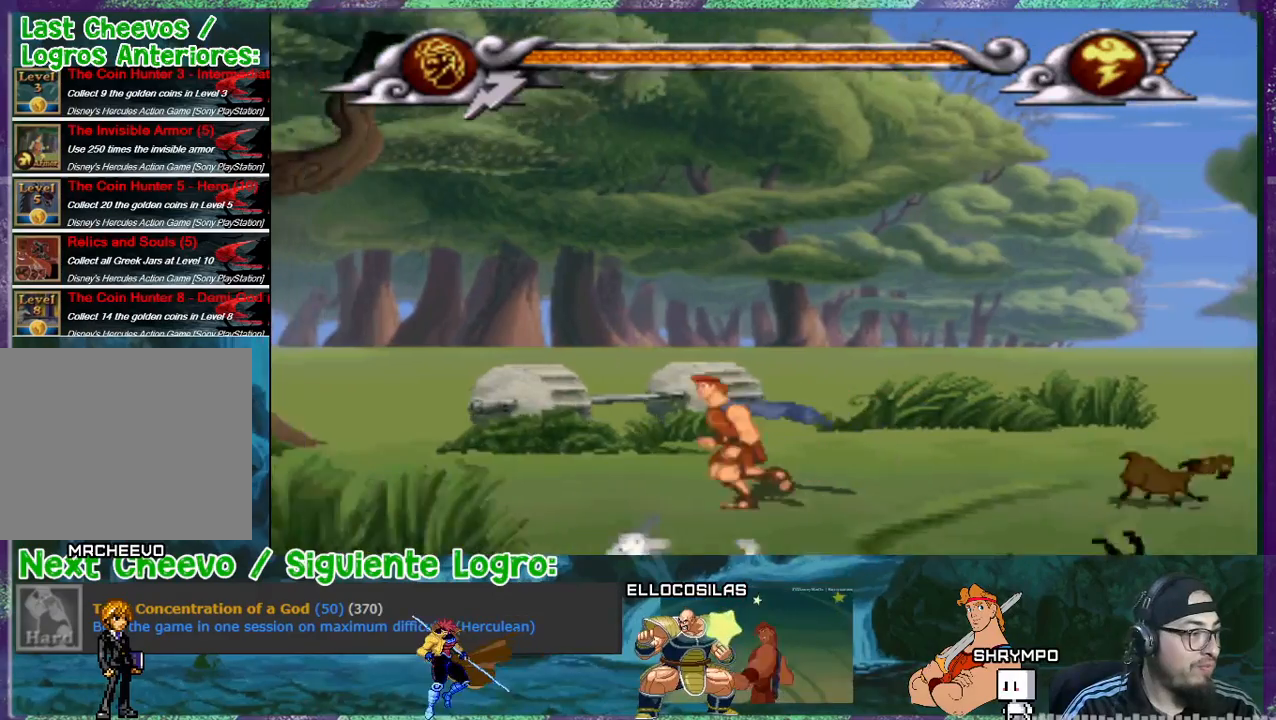
{"buttons": ["DPAD_LEFT"], "events": []}
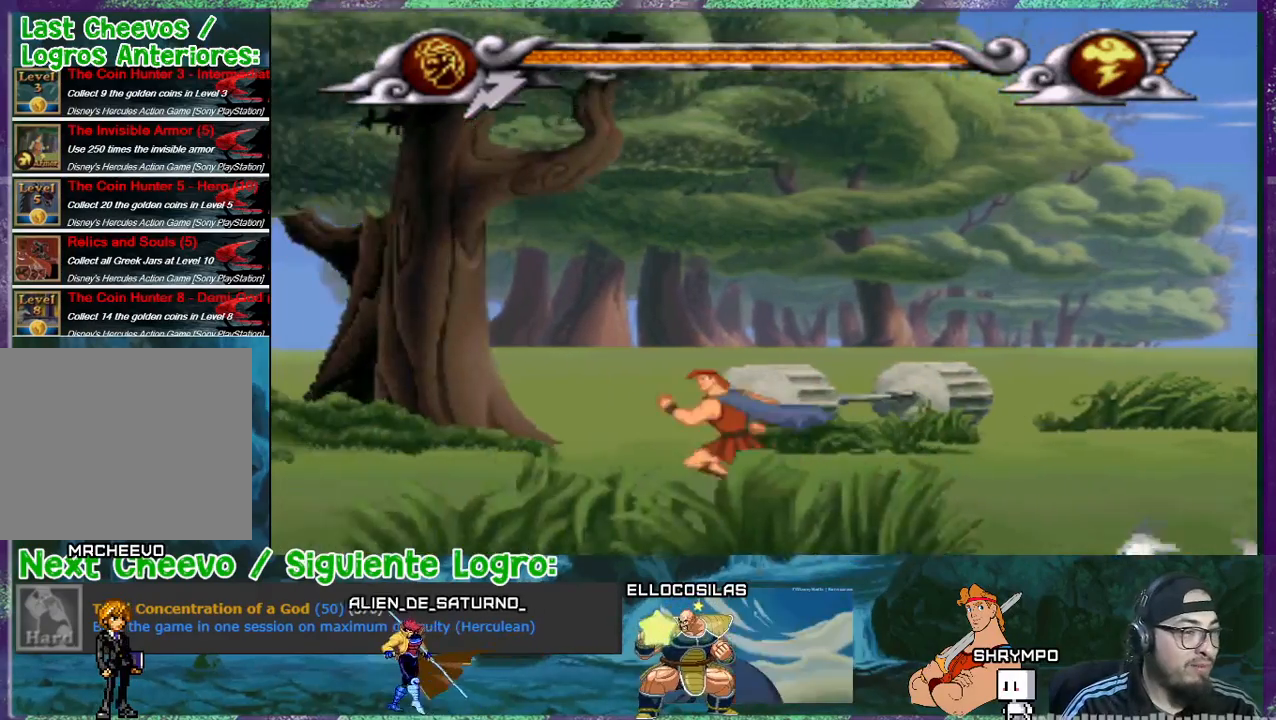
{"buttons": ["DPAD_LEFT"], "events": []}
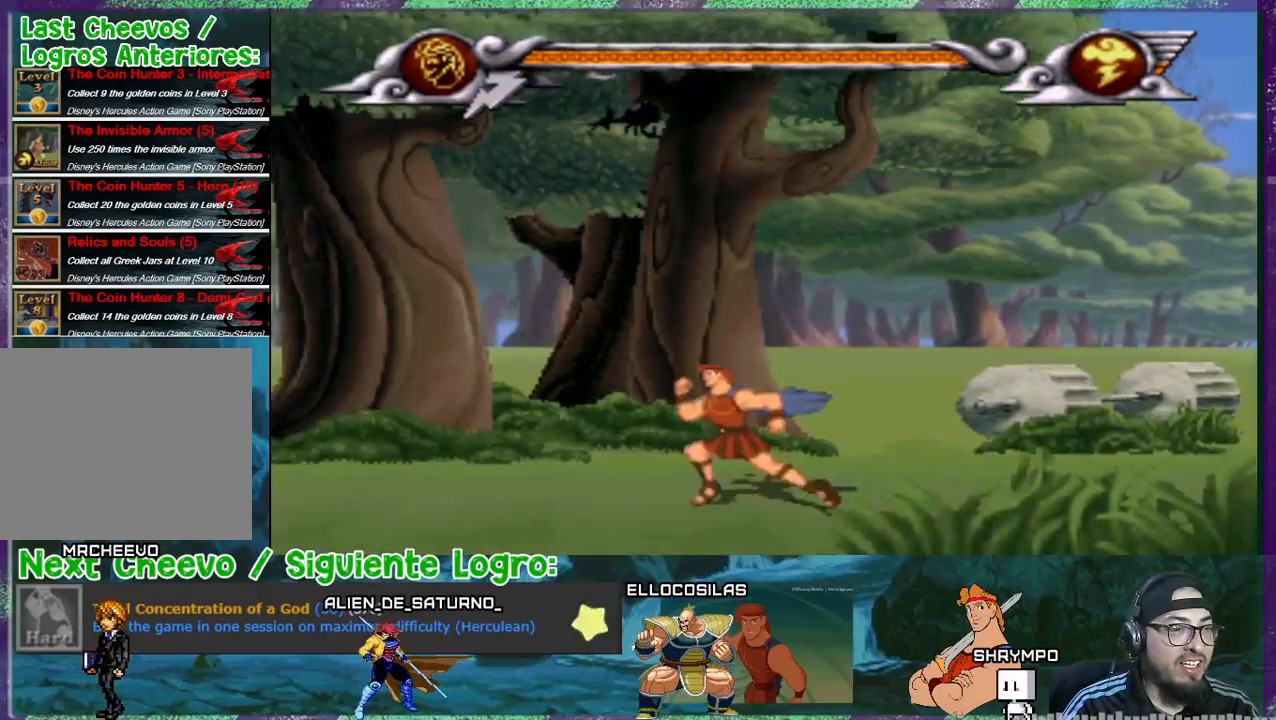
{"buttons": ["DPAD_LEFT"], "events": []}
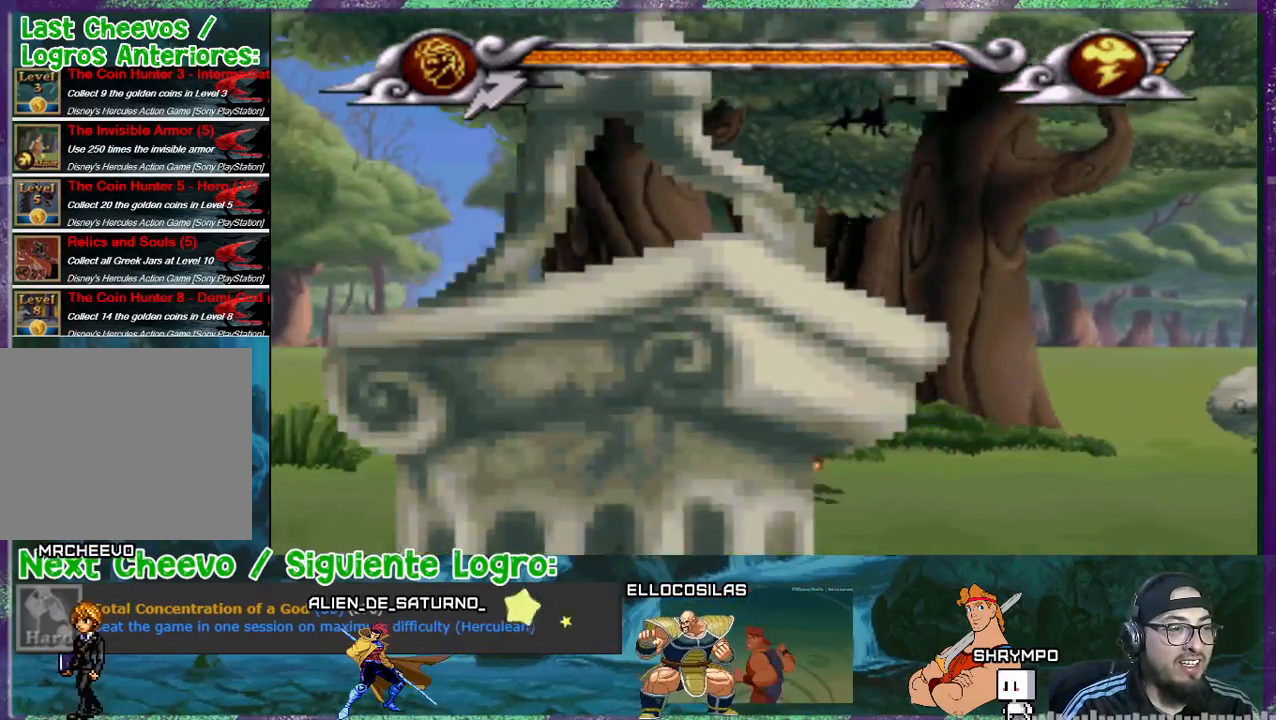
{"buttons": ["DPAD_LEFT"], "events": []}
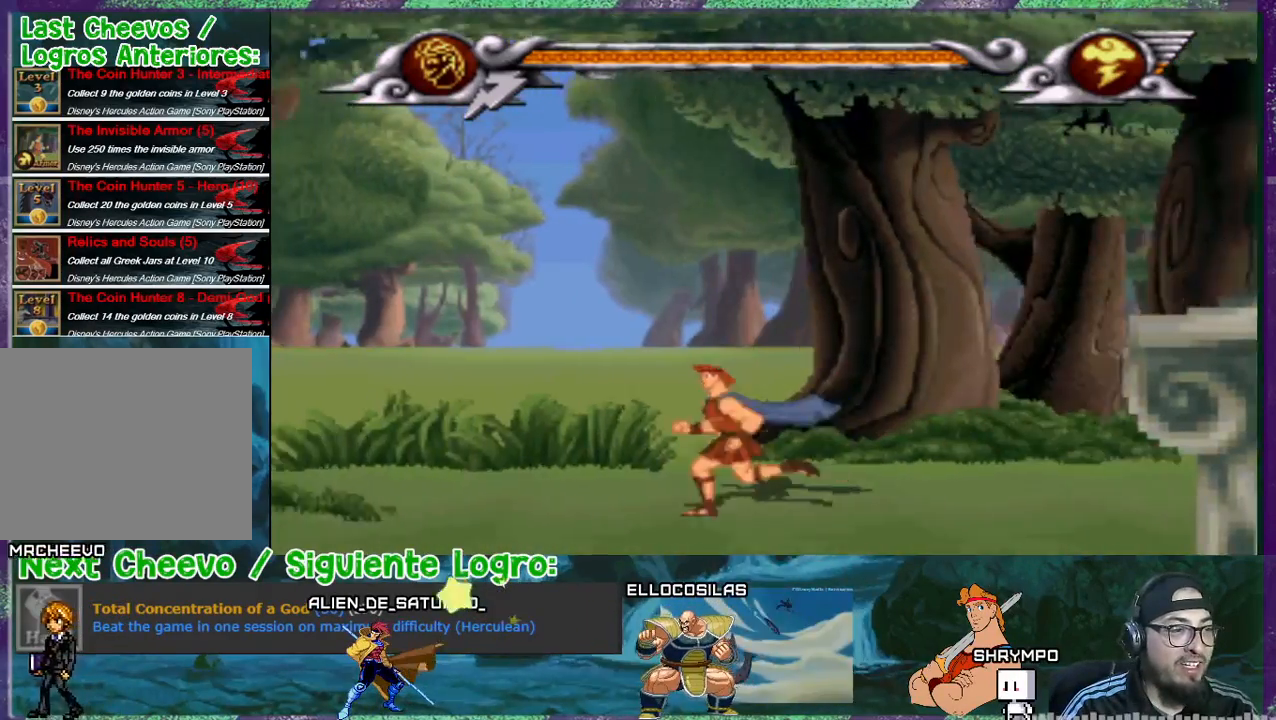
{"buttons": ["DPAD_LEFT"], "events": []}
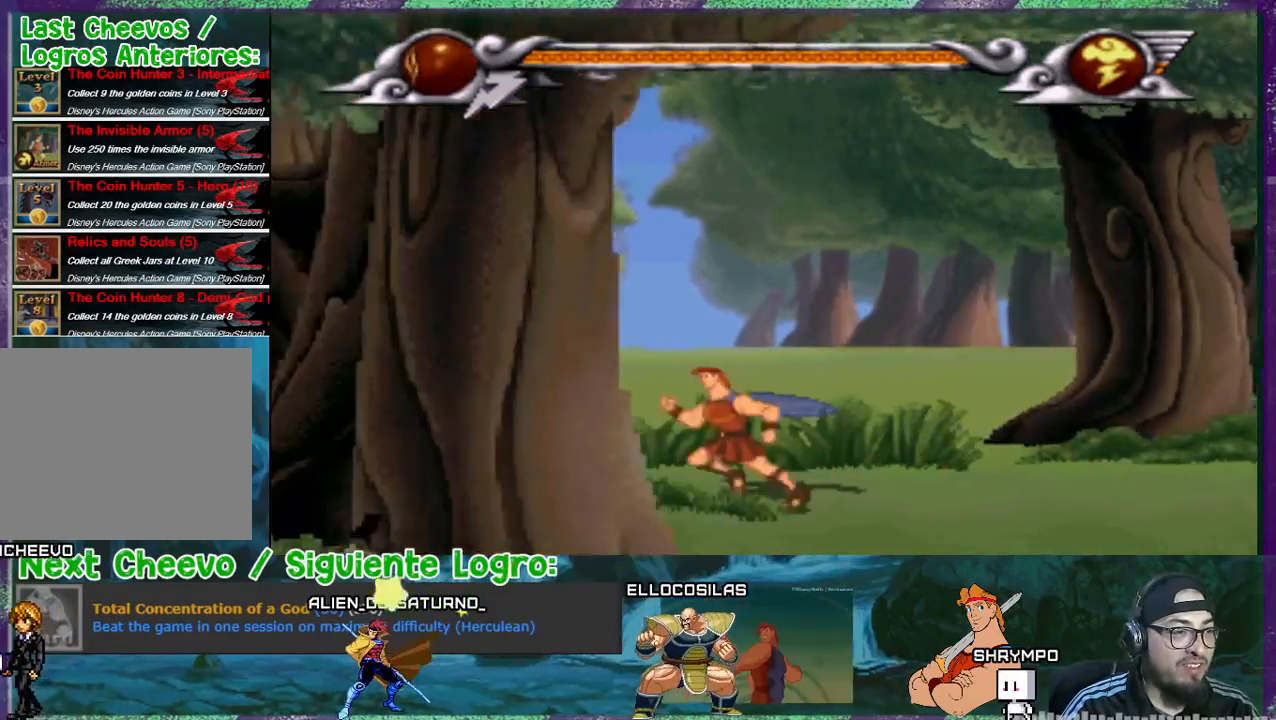
{"buttons": ["DPAD_LEFT"], "events": []}
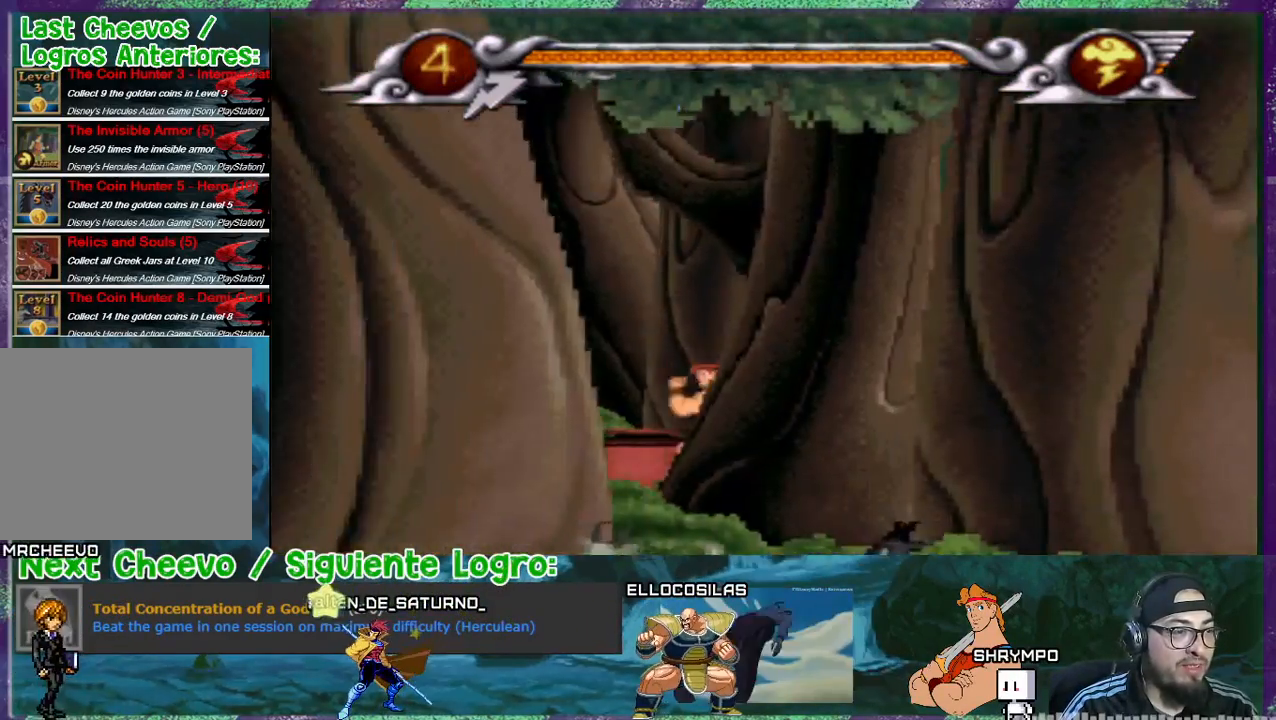
{"buttons": ["CROSS", "DPAD_LEFT"], "events": [[134, "CROSS", "down"]]}
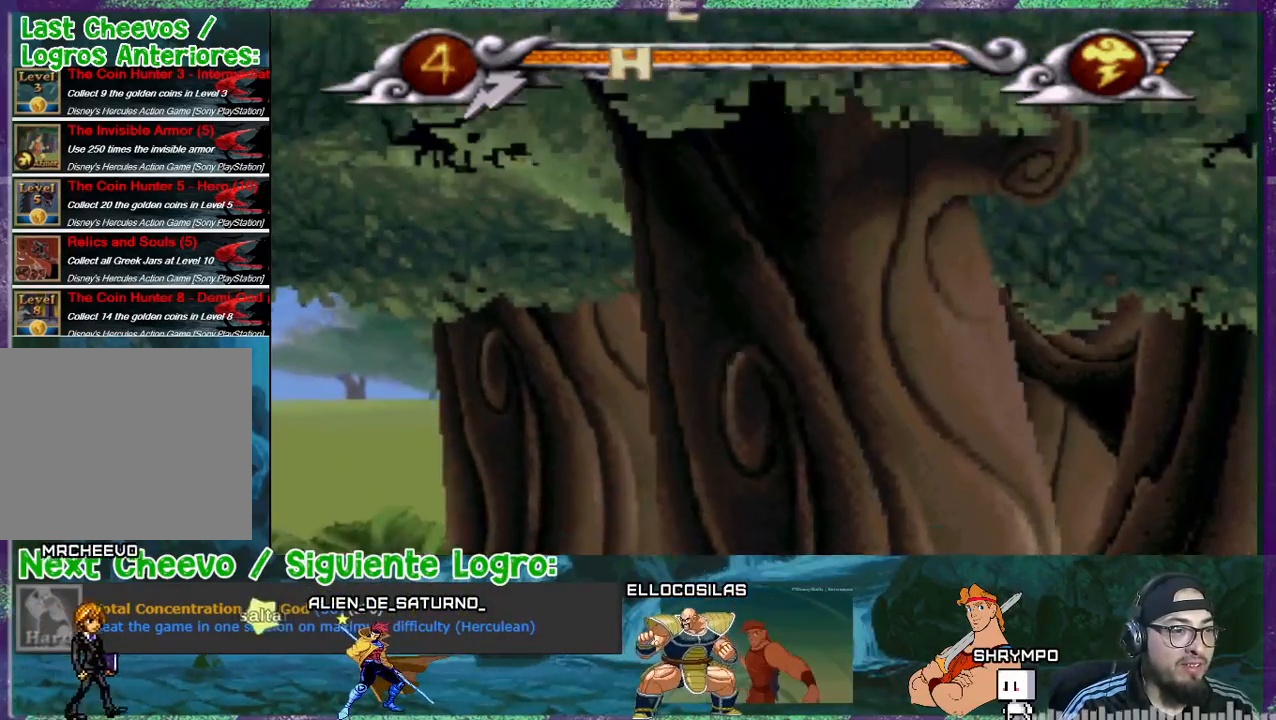
{"buttons": ["CROSS", "DPAD_LEFT"], "events": []}
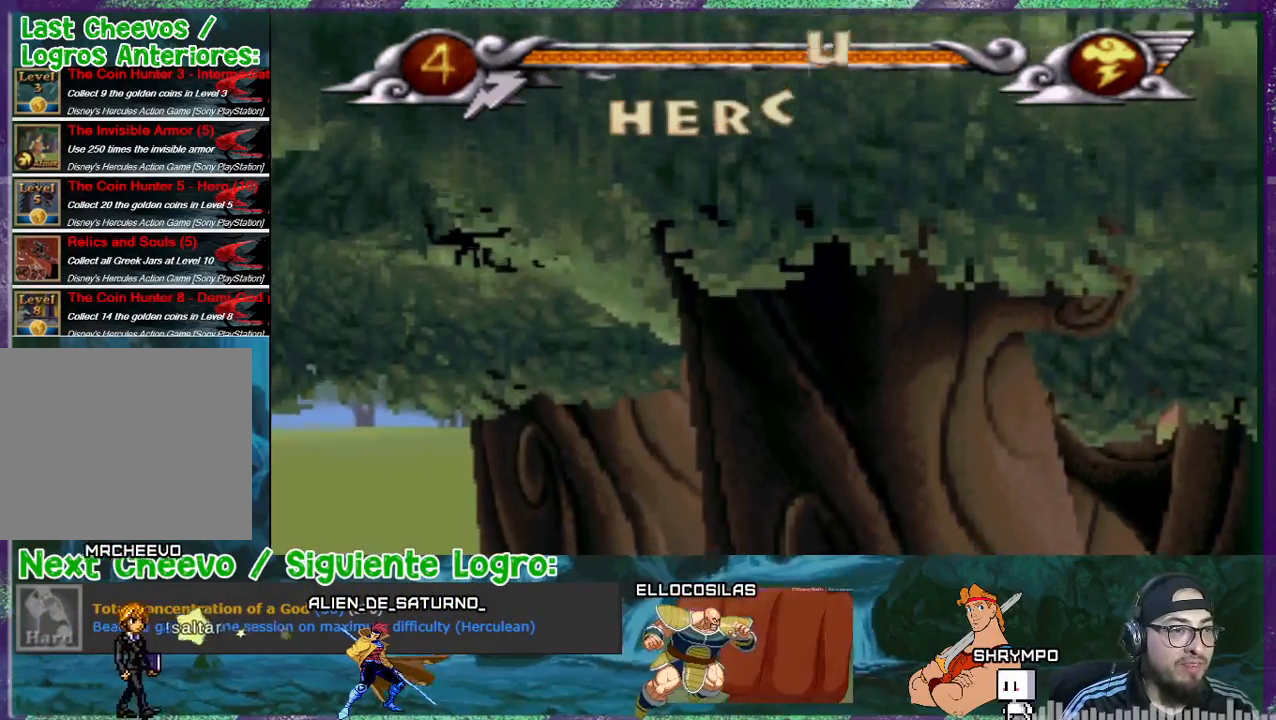
{"buttons": ["DPAD_RIGHT"], "events": [[66, "CROSS", "up"], [300, "DPAD_LEFT", "up"], [433, "DPAD_RIGHT", "down"]]}
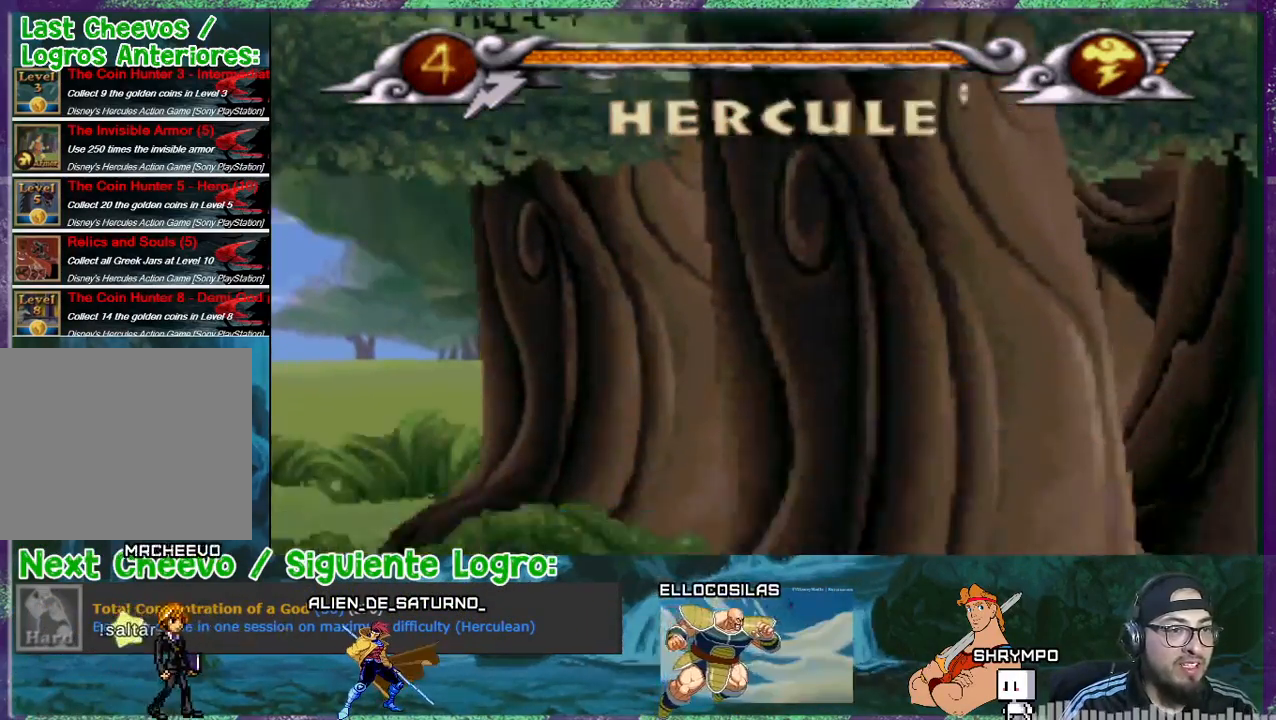
{"buttons": ["CROSS", "DPAD_RIGHT"], "events": [[501, "CROSS", "down"]]}
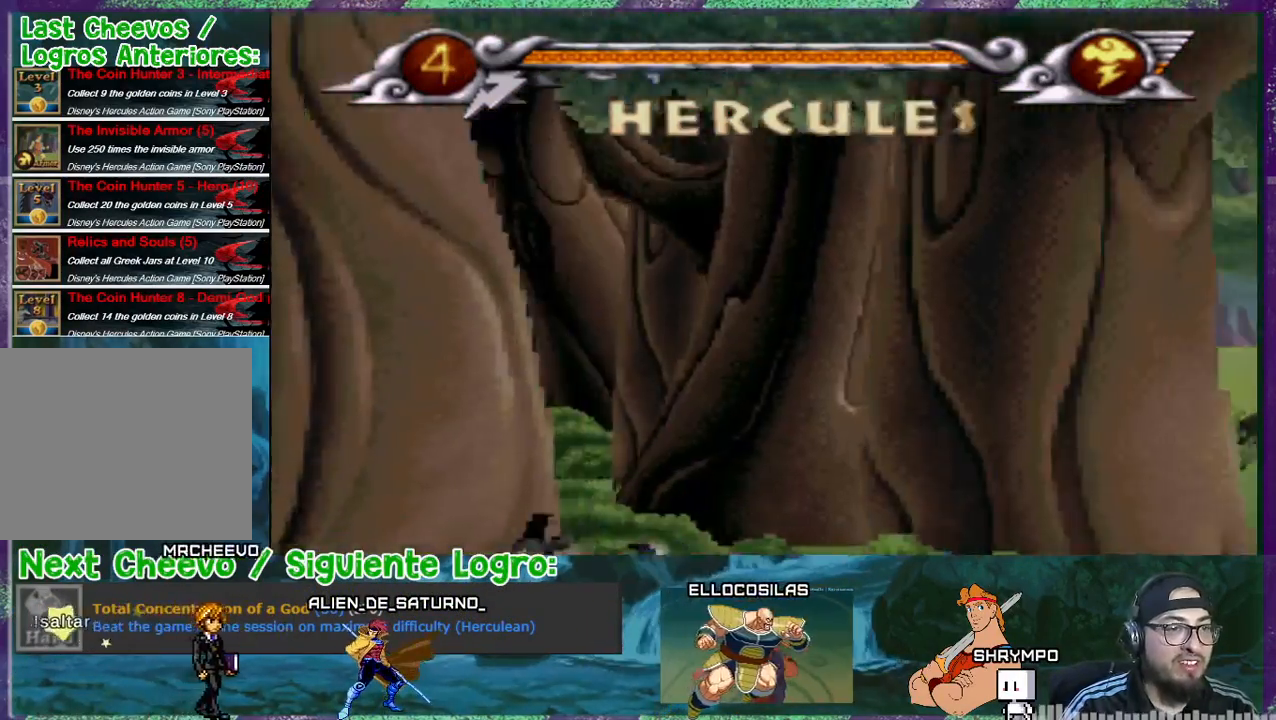
{"buttons": ["CROSS", "DPAD_RIGHT"], "events": []}
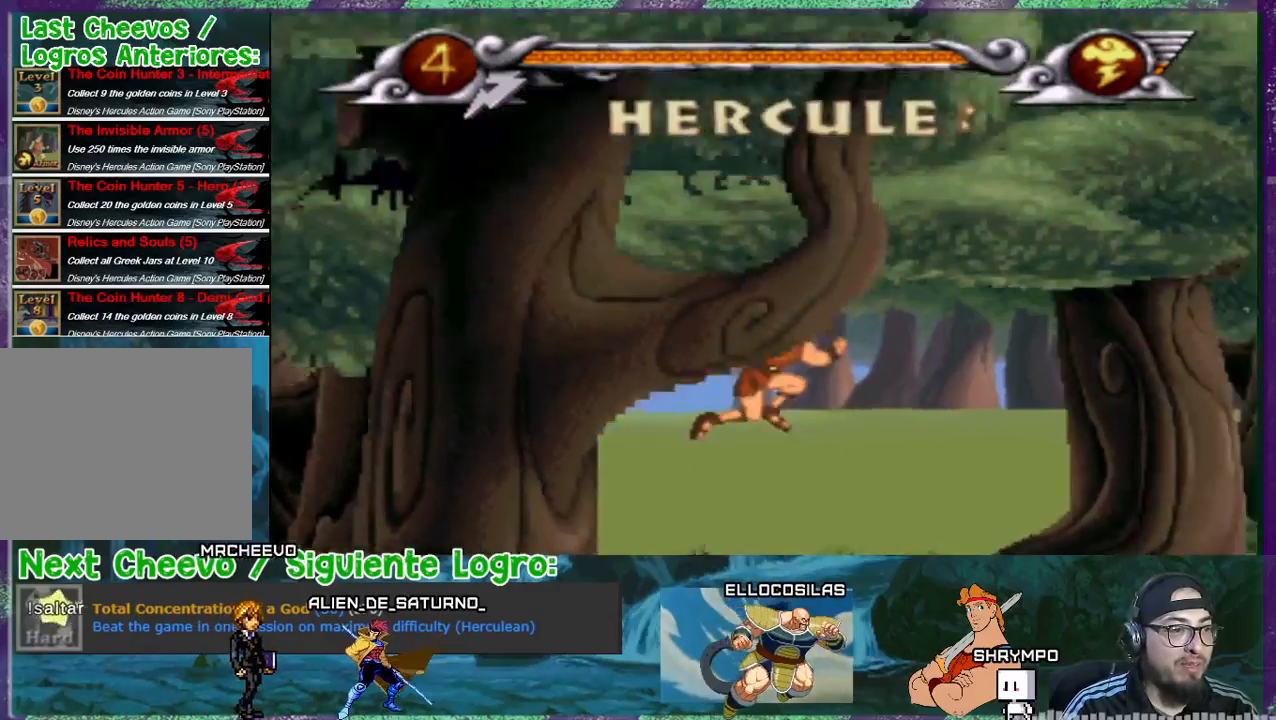
{"buttons": ["DPAD_RIGHT"], "events": [[400, "CROSS", "up"]]}
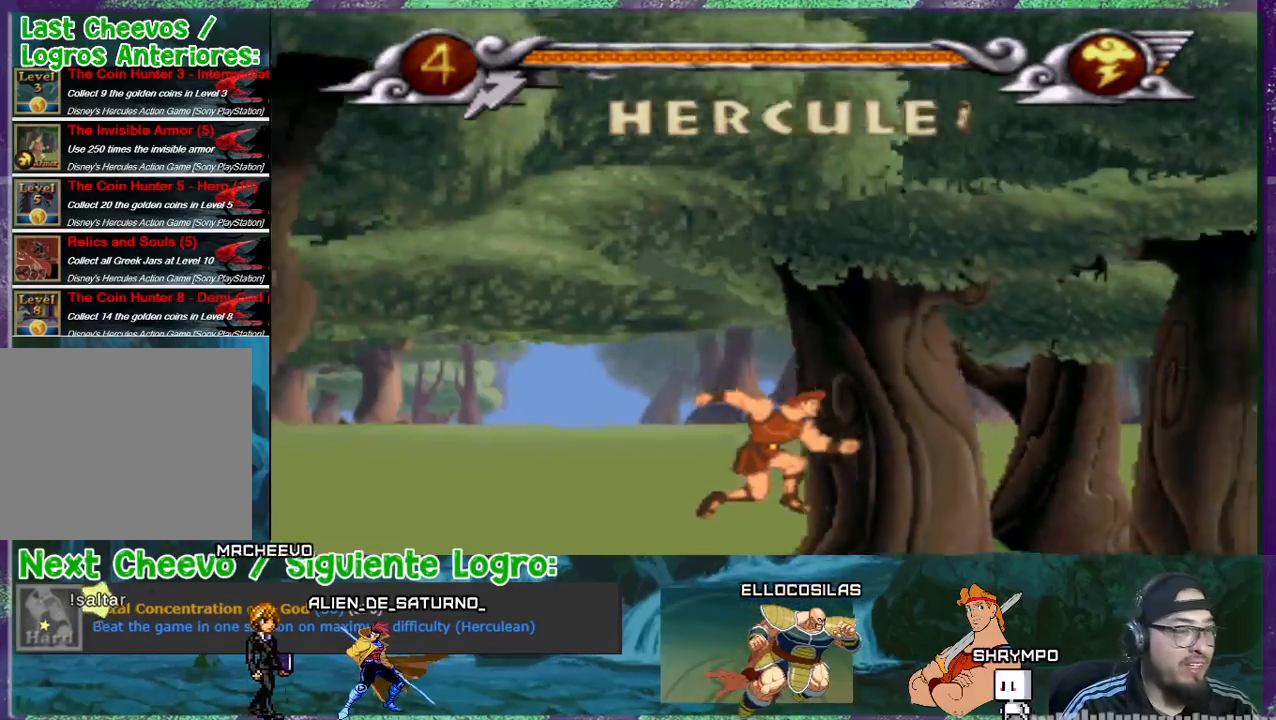
{"buttons": ["DPAD_RIGHT"], "events": []}
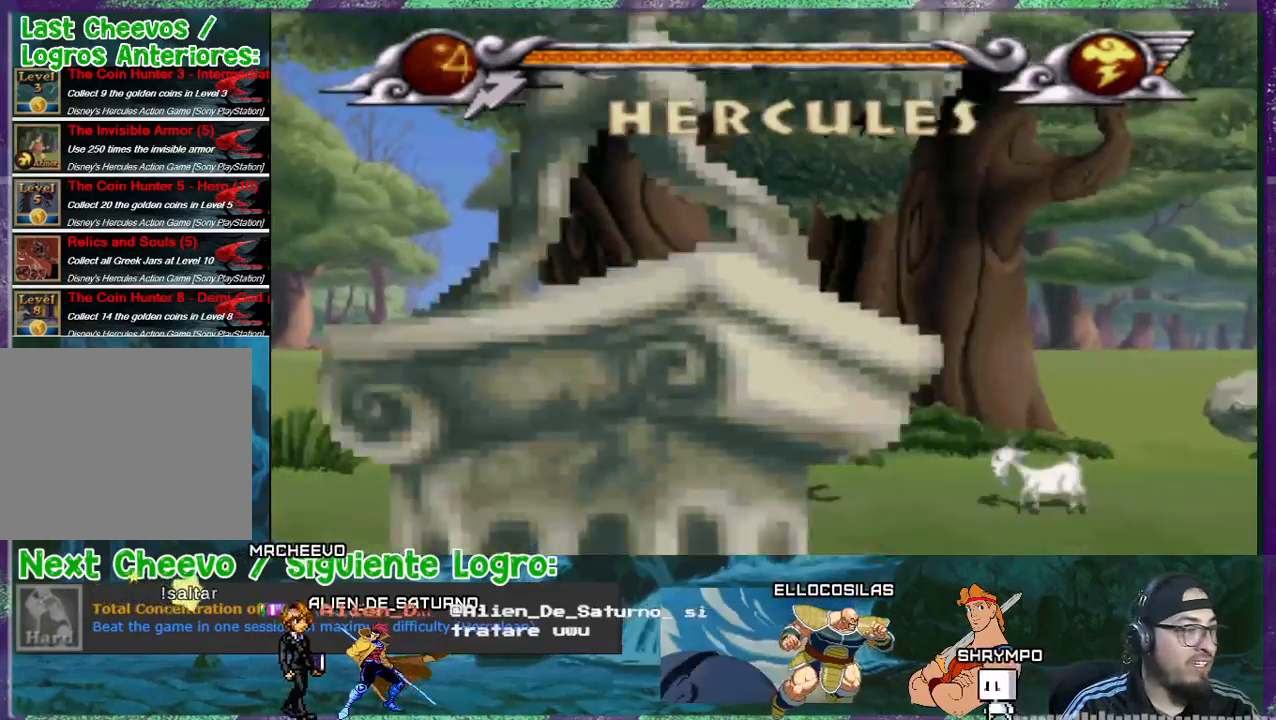
{"buttons": ["DPAD_RIGHT"], "events": []}
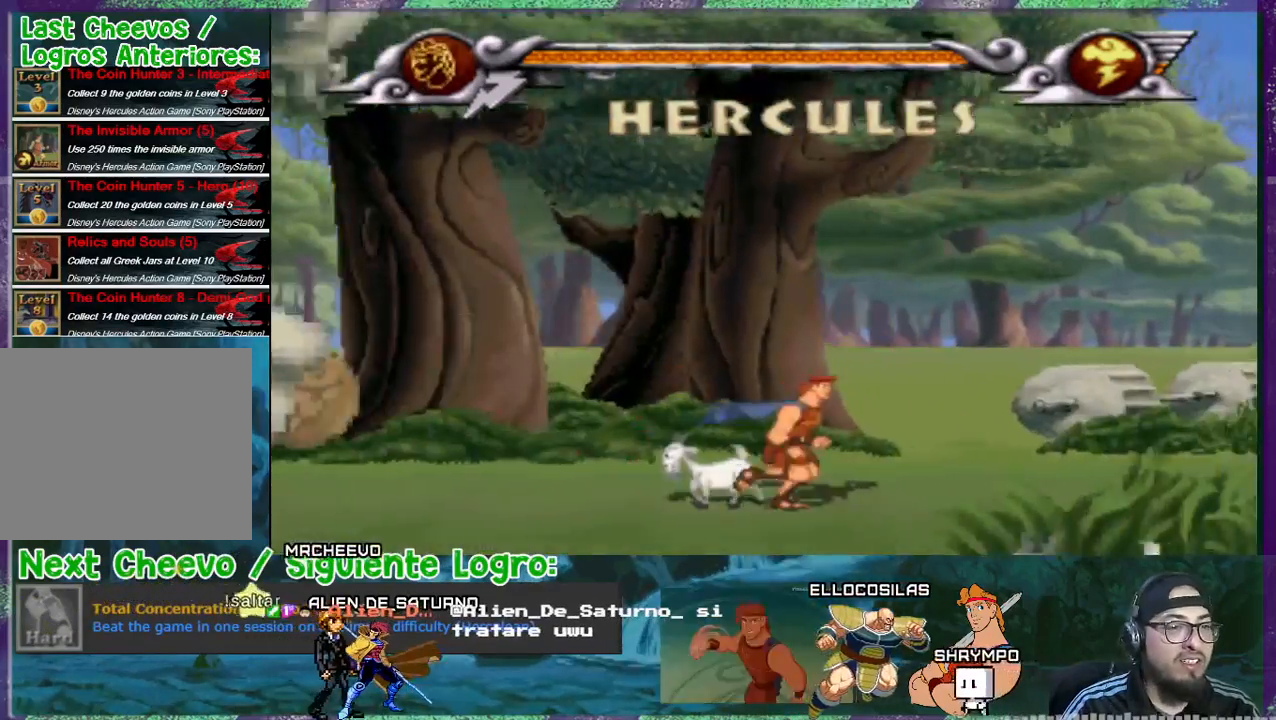
{"buttons": ["DPAD_RIGHT"], "events": []}
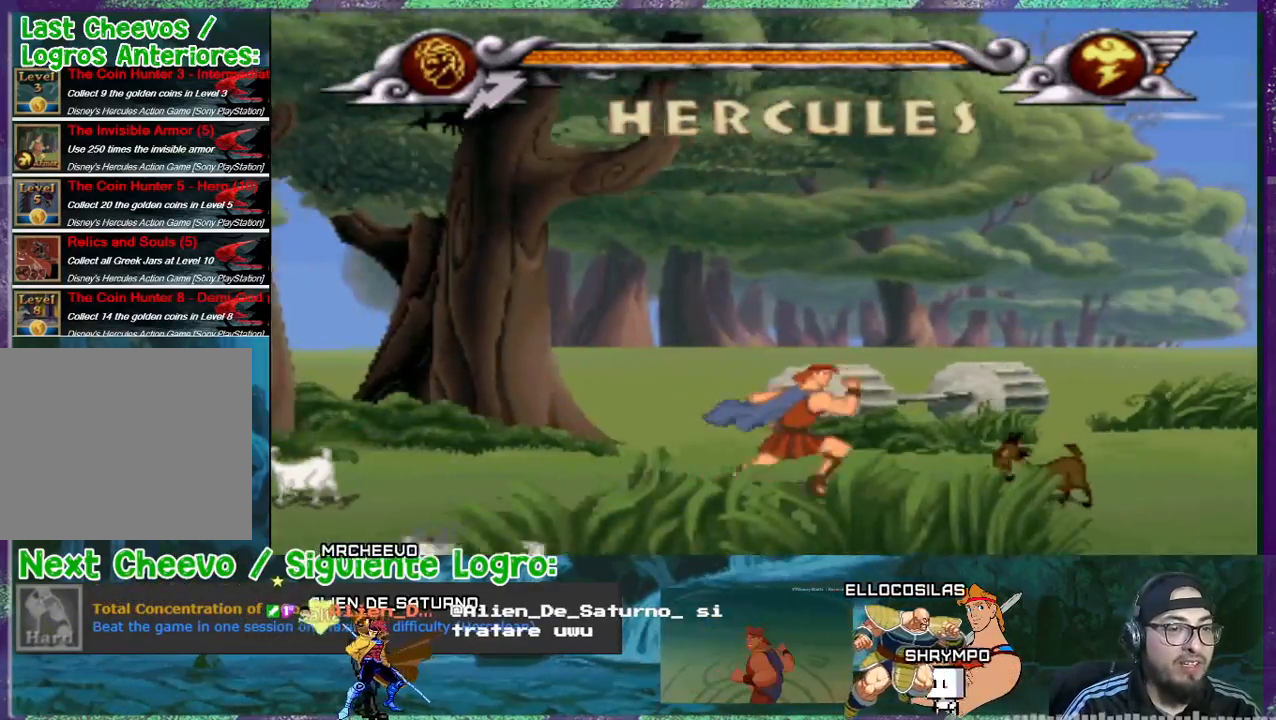
{"buttons": ["DPAD_RIGHT"], "events": []}
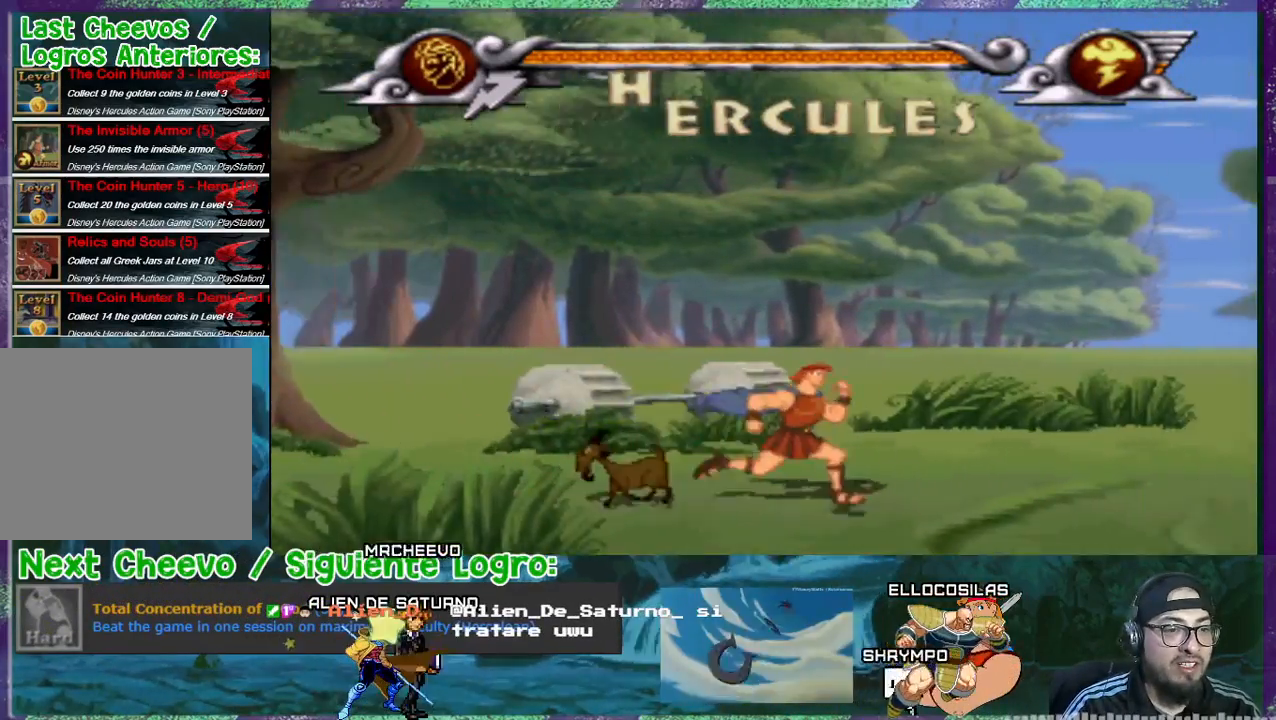
{"buttons": ["DPAD_RIGHT"], "events": []}